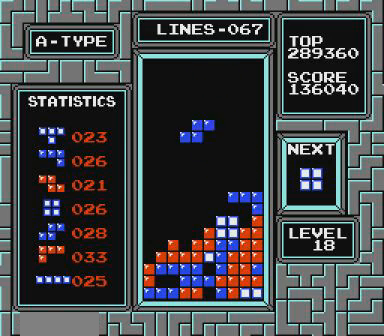
Gameplay with a controller (Nintendo layout); each line is a JSON object with the inputs held at the frame after it. "events" lists button and stick changes between this image and that frame as [ms after this image, input, new state], when the widget could be followed in between. Not read: L3 R3.
{"buttons": [], "events": [[167, "B", "up"], [167, "DPAD_LEFT", "down"], [267, "DPAD_LEFT", "up"], [367, "DPAD_LEFT", "down"], [400, "DPAD_LEFT", "up"]]}
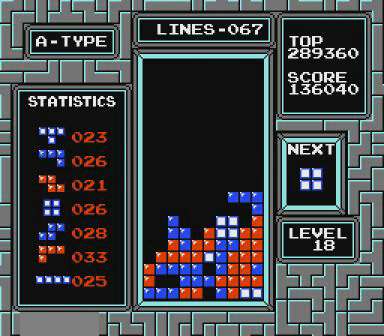
{"buttons": ["DPAD_RIGHT"], "events": [[267, "DPAD_RIGHT", "down"]]}
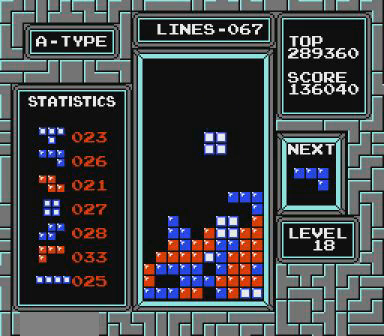
{"buttons": [], "events": [[400, "DPAD_RIGHT", "up"]]}
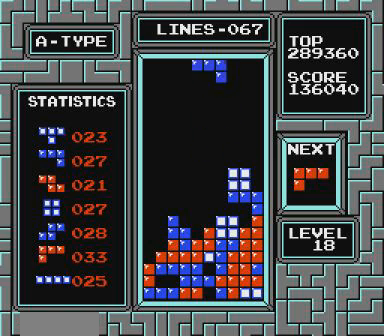
{"buttons": ["B"], "events": [[100, "DPAD_LEFT", "down"], [167, "DPAD_LEFT", "up"], [467, "B", "down"]]}
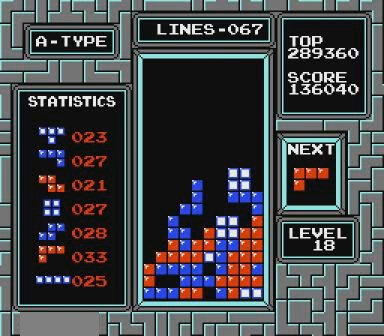
{"buttons": ["DPAD_LEFT"], "events": [[200, "B", "up"], [367, "DPAD_LEFT", "down"]]}
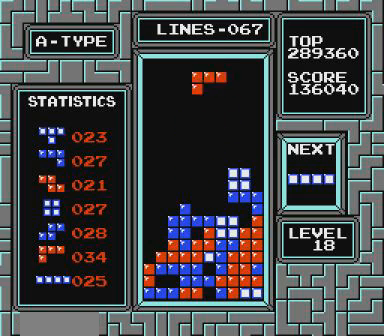
{"buttons": ["DPAD_LEFT"], "events": [[467, "B", "down"], [500, "B", "up"]]}
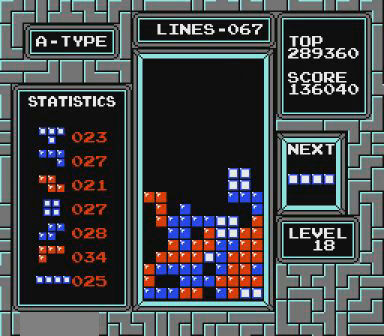
{"buttons": [], "events": [[467, "DPAD_LEFT", "up"]]}
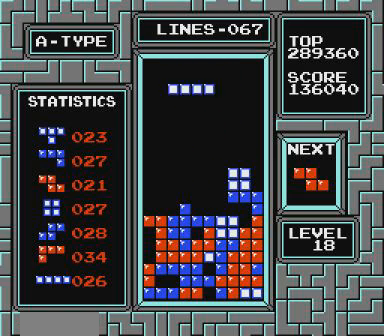
{"buttons": [], "events": [[167, "DPAD_RIGHT", "down"], [300, "DPAD_RIGHT", "up"]]}
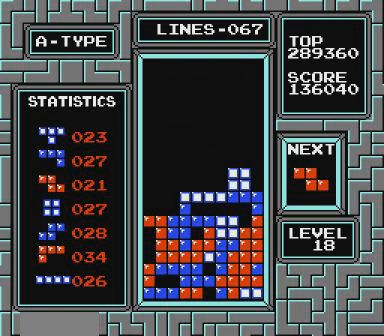
{"buttons": ["DPAD_LEFT"], "events": [[200, "DPAD_LEFT", "down"]]}
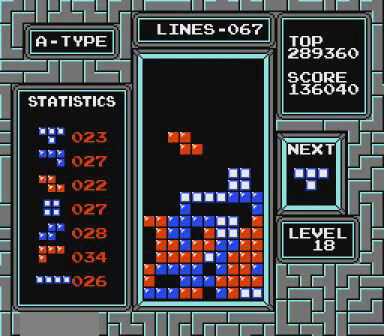
{"buttons": [], "events": [[67, "B", "down"], [167, "B", "up"], [267, "DPAD_LEFT", "up"]]}
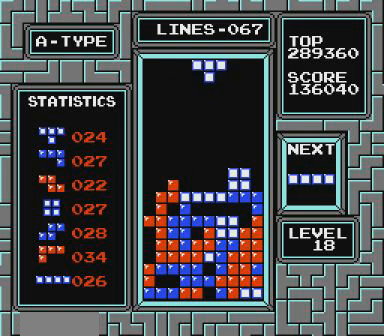
{"buttons": ["DPAD_LEFT"], "events": [[67, "DPAD_LEFT", "down"], [367, "START", "down"], [400, "START", "up"]]}
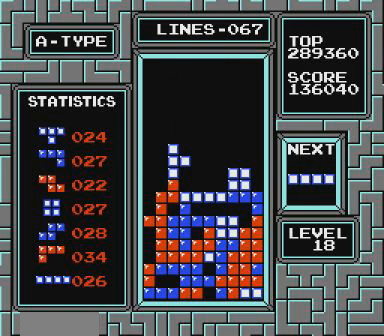
{"buttons": [], "events": [[100, "DPAD_LEFT", "up"]]}